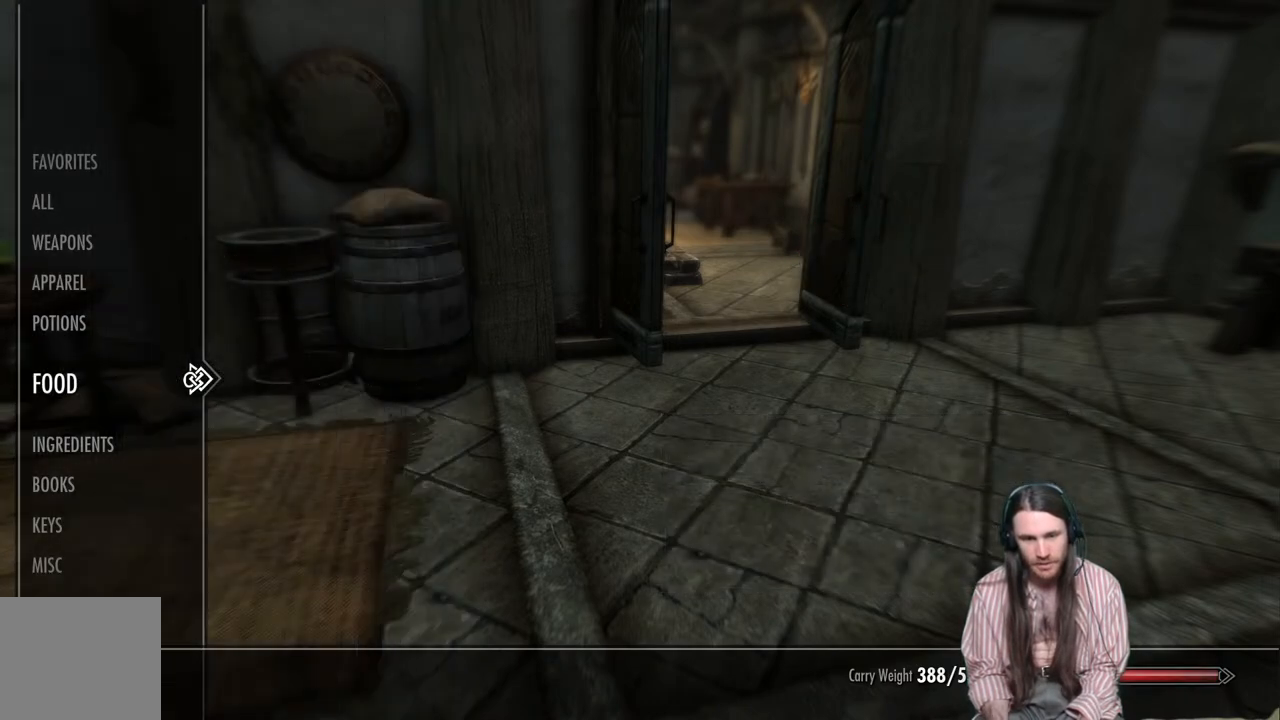
Gameplay with a controller (Xbox layout); each line is a JSON object with the inputs held at the frame after it. "events" lists button and stick changes between this image and that frame as [ms after this image, input, new state], when the widget could be followed in between.
{"buttons": [], "left_stick": "center", "right_stick": "center", "events": [[67, "DPAD_UP", "down"], [167, "DPAD_UP", "up"]]}
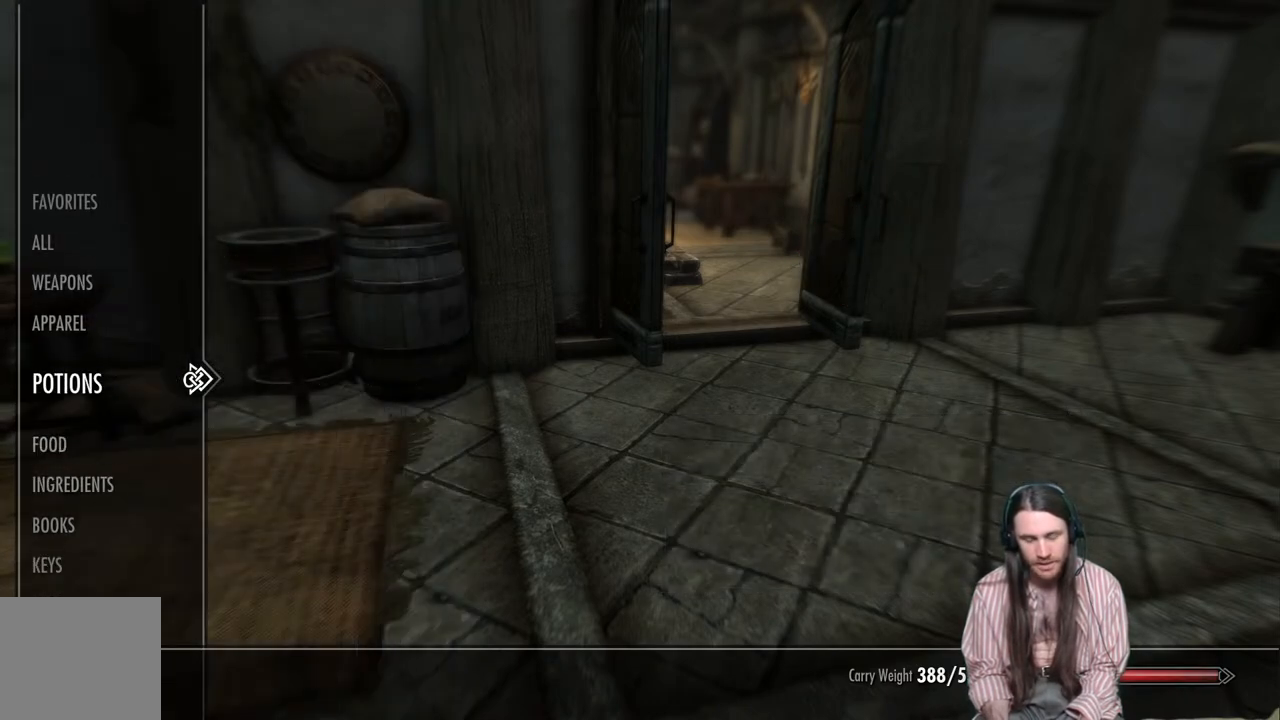
{"buttons": [], "left_stick": "center", "right_stick": "center", "events": []}
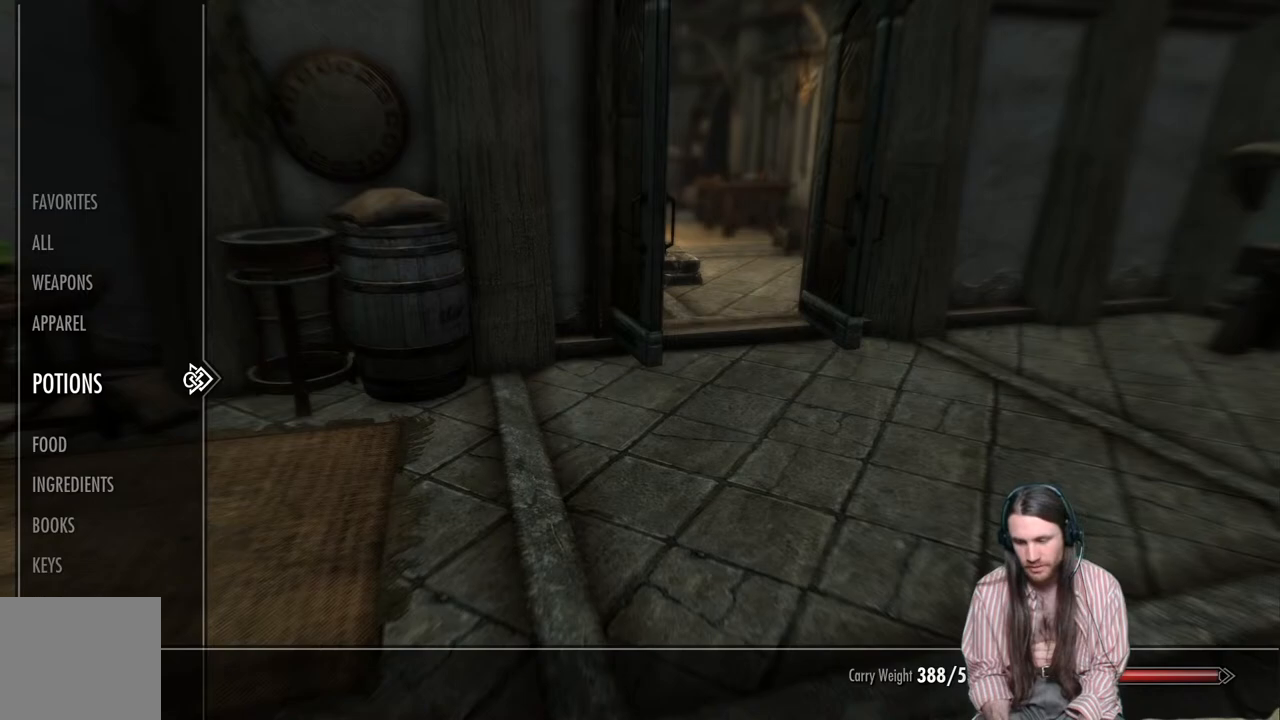
{"buttons": [], "left_stick": "center", "right_stick": "center", "events": []}
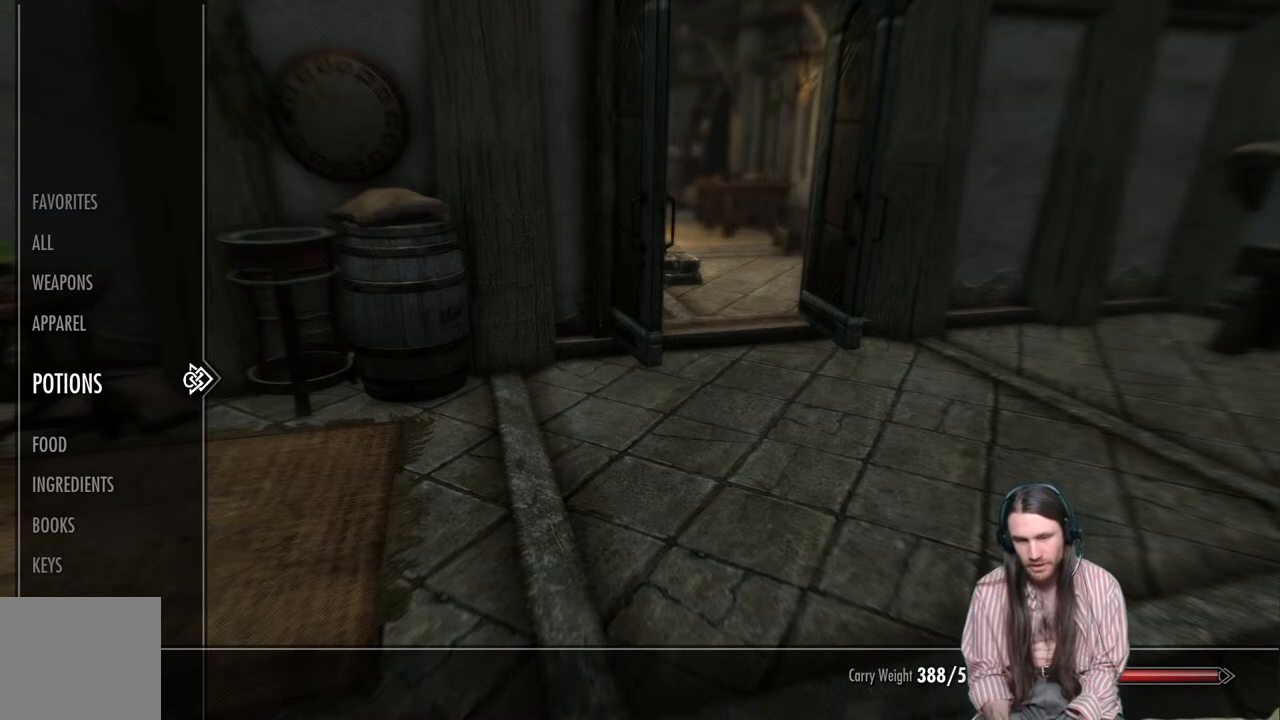
{"buttons": [], "left_stick": "center", "right_stick": "center", "events": []}
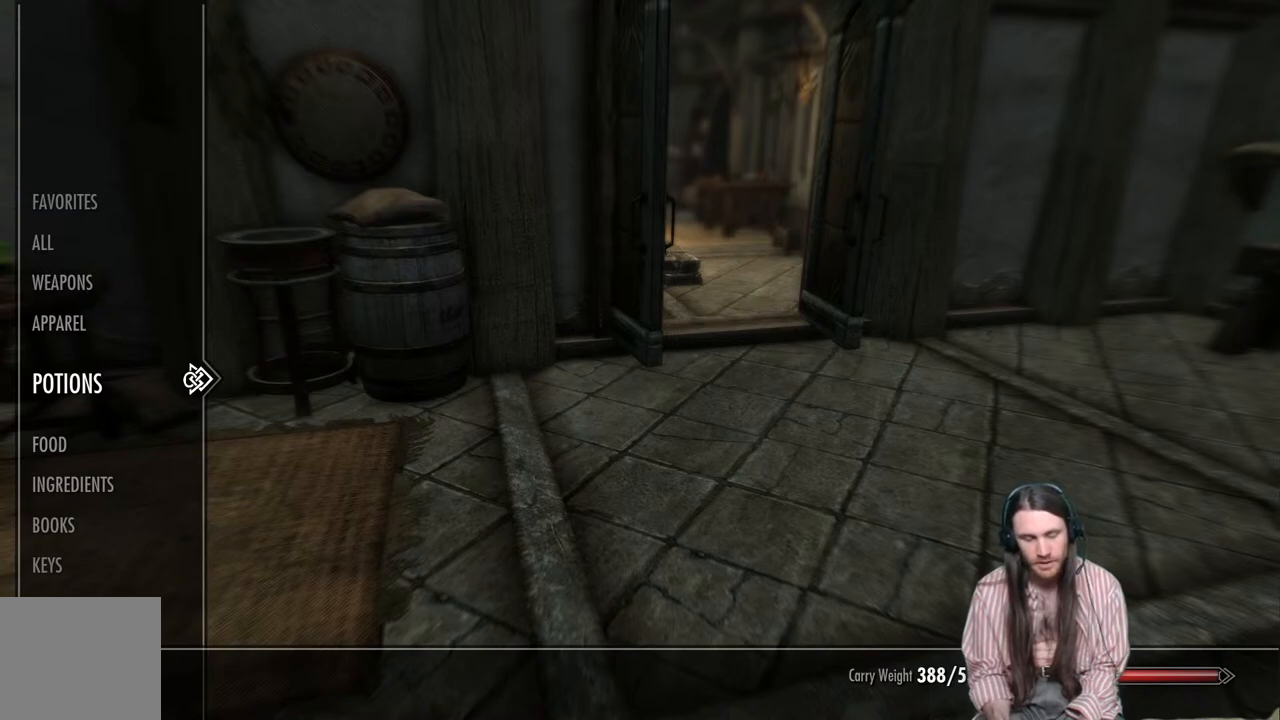
{"buttons": [], "left_stick": "center", "right_stick": "center", "events": [[133, "DPAD_RIGHT", "down"], [267, "DPAD_RIGHT", "up"]]}
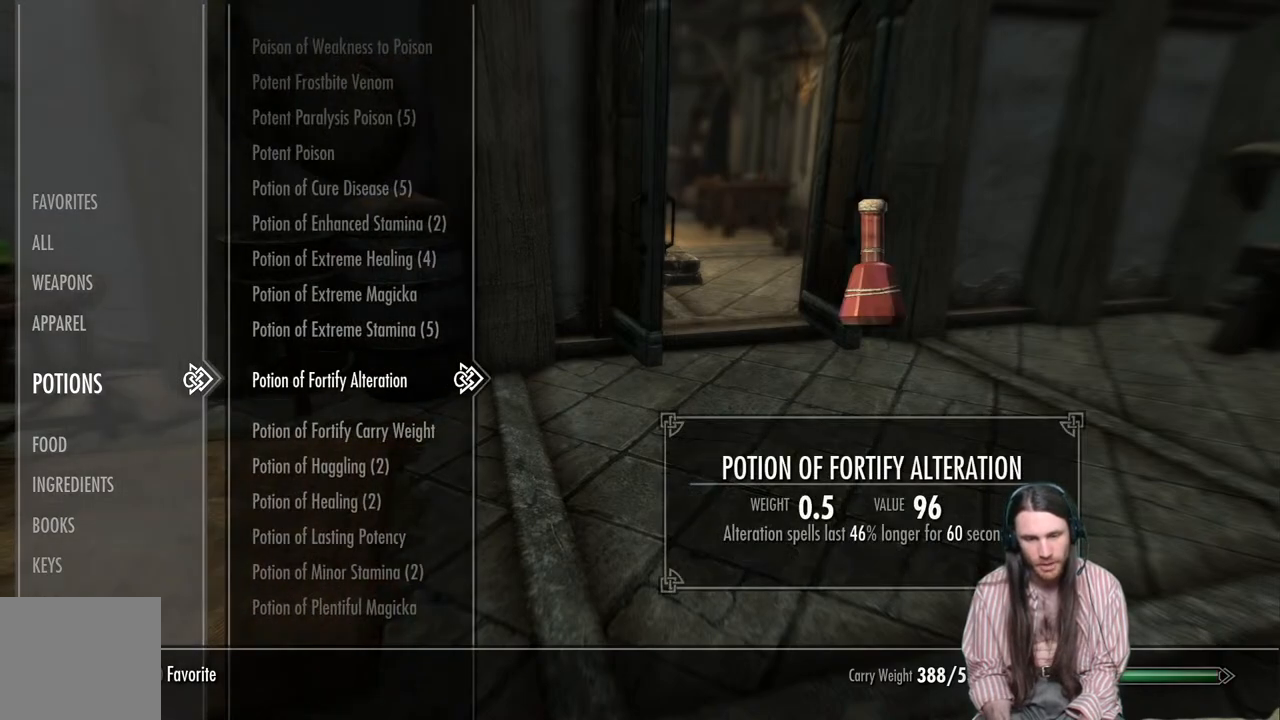
{"buttons": [], "left_stick": "center", "right_stick": "center", "events": []}
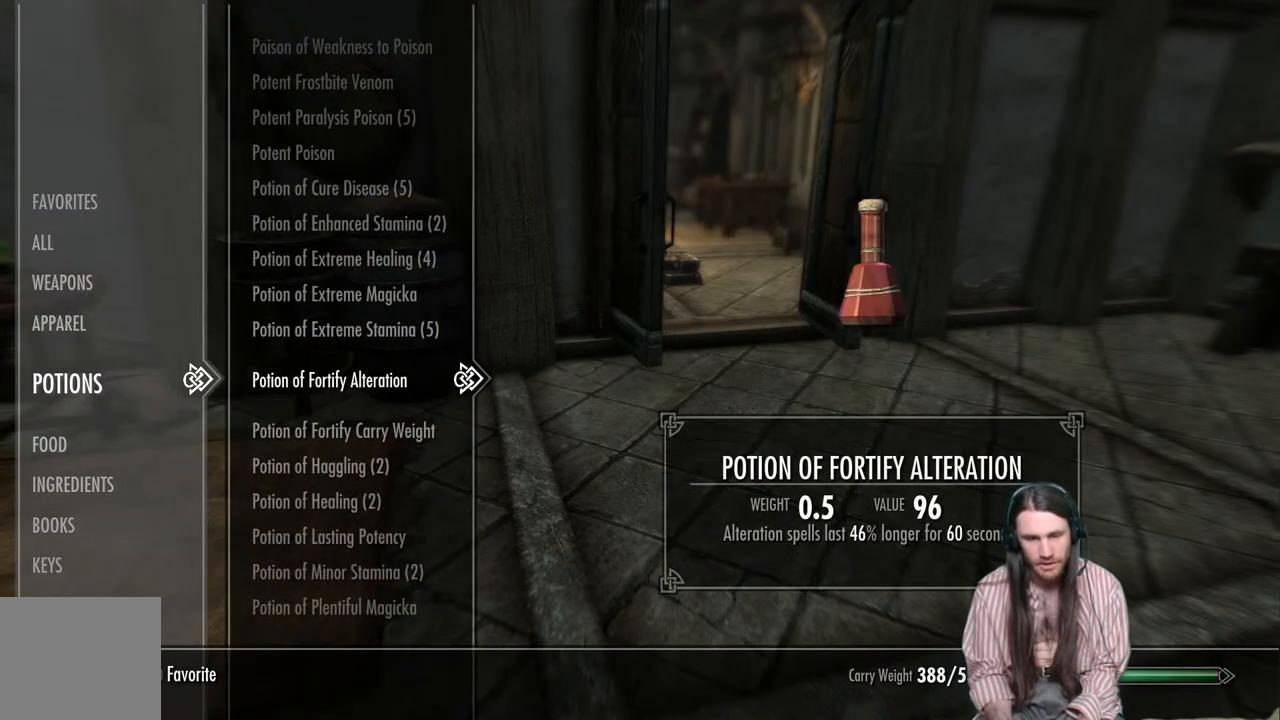
{"buttons": [], "left_stick": "center", "right_stick": "center", "events": []}
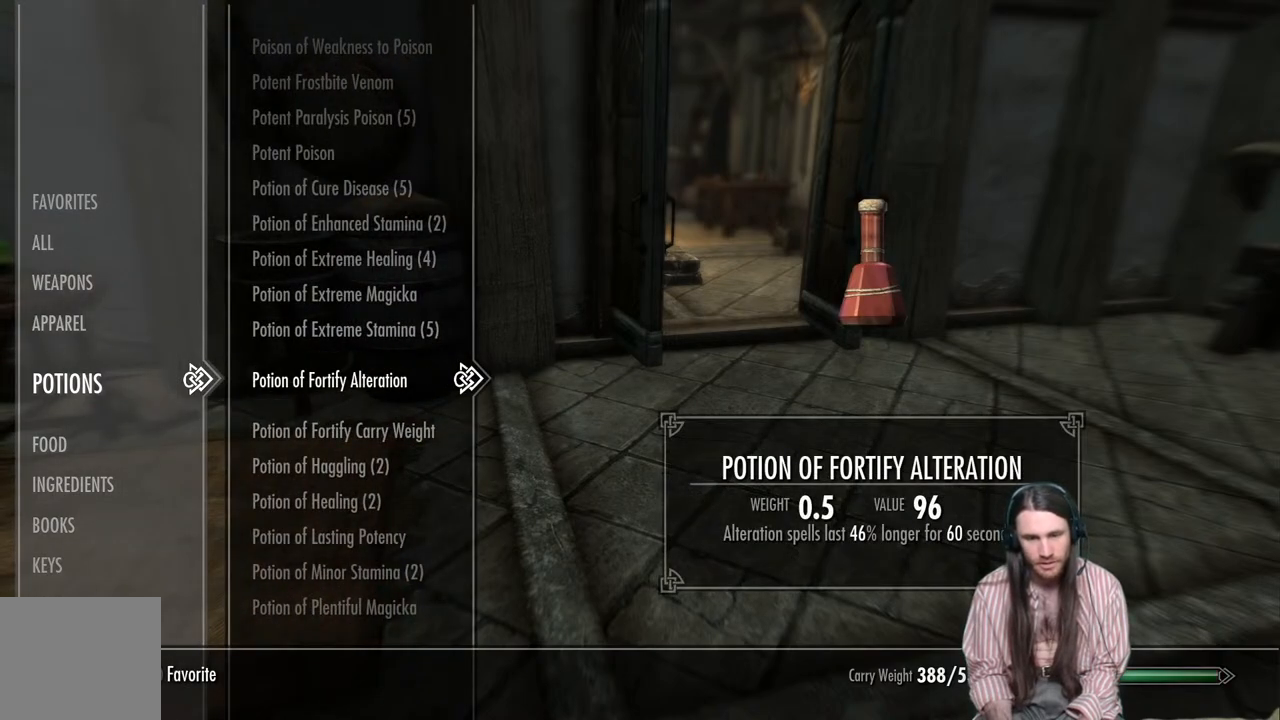
{"buttons": [], "left_stick": "center", "right_stick": "center", "events": []}
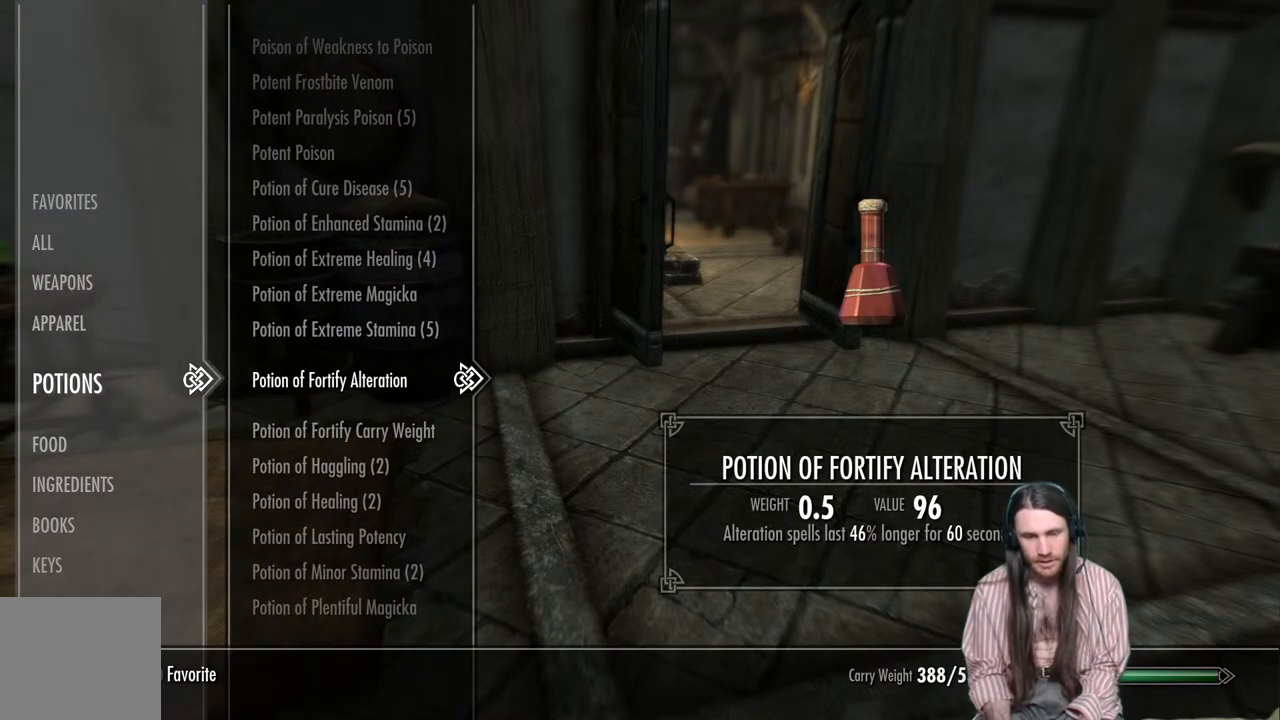
{"buttons": [], "left_stick": "center", "right_stick": "center", "events": []}
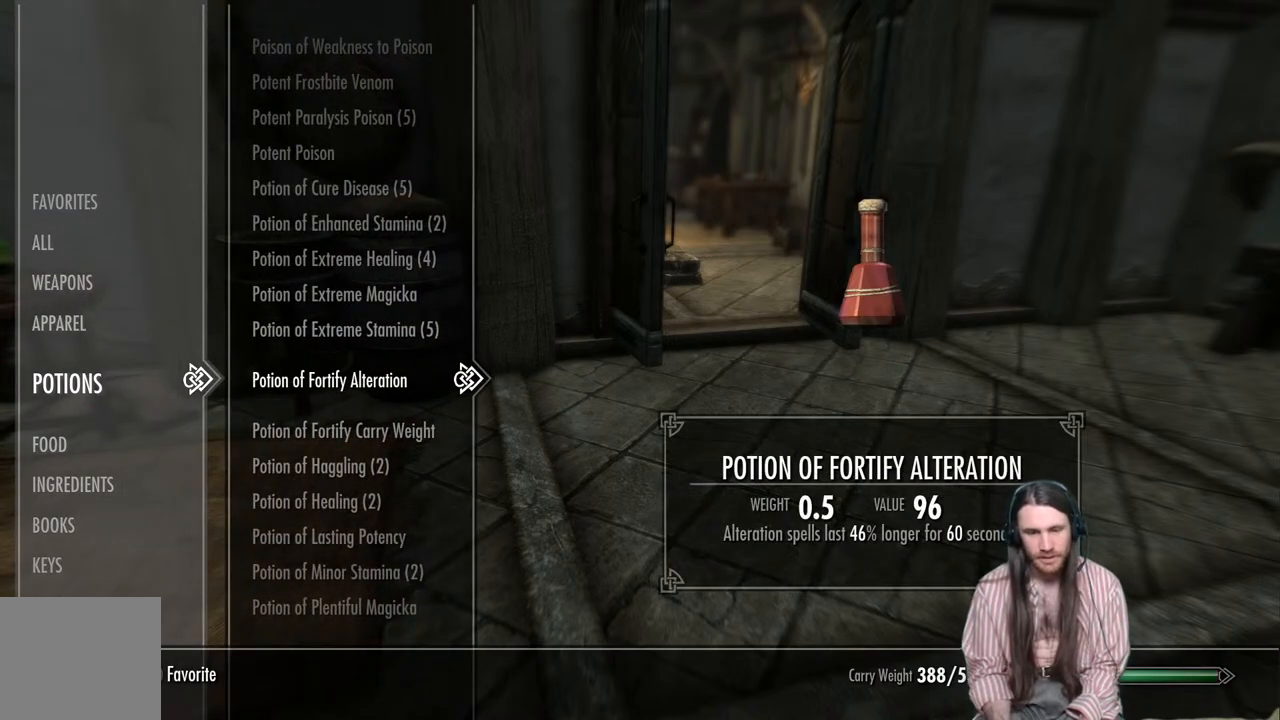
{"buttons": [], "left_stick": "center", "right_stick": "center", "events": []}
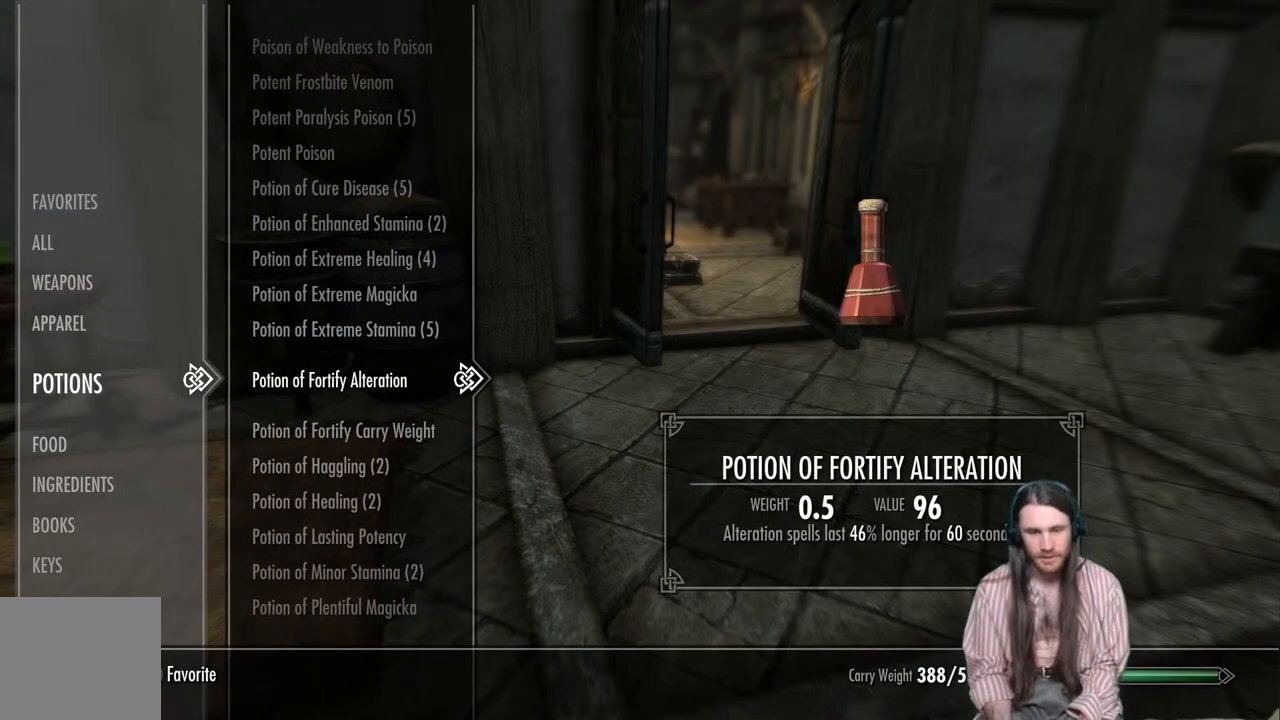
{"buttons": [], "left_stick": "center", "right_stick": "center", "events": [[17, "DPAD_LEFT", "down"], [167, "DPAD_LEFT", "up"], [350, "DPAD_UP", "down"], [483, "DPAD_UP", "up"]]}
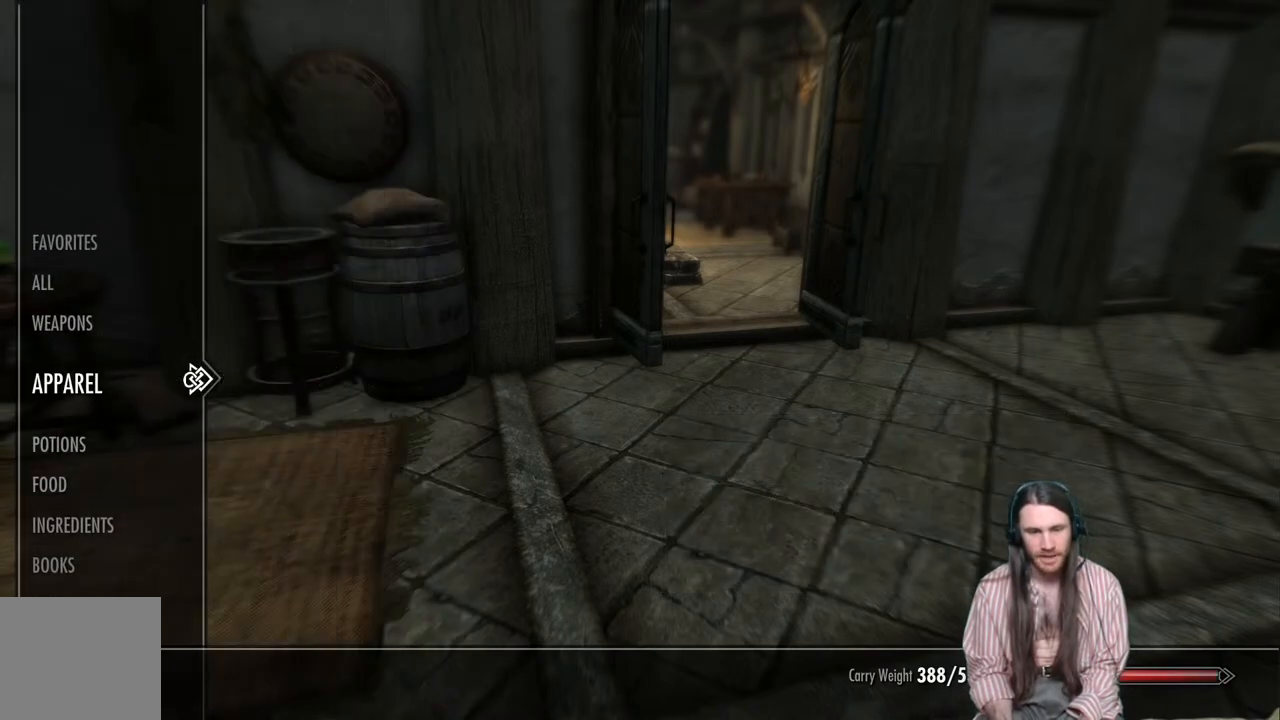
{"buttons": [], "left_stick": "center", "right_stick": "center", "events": [[150, "DPAD_RIGHT", "down"], [267, "DPAD_RIGHT", "up"]]}
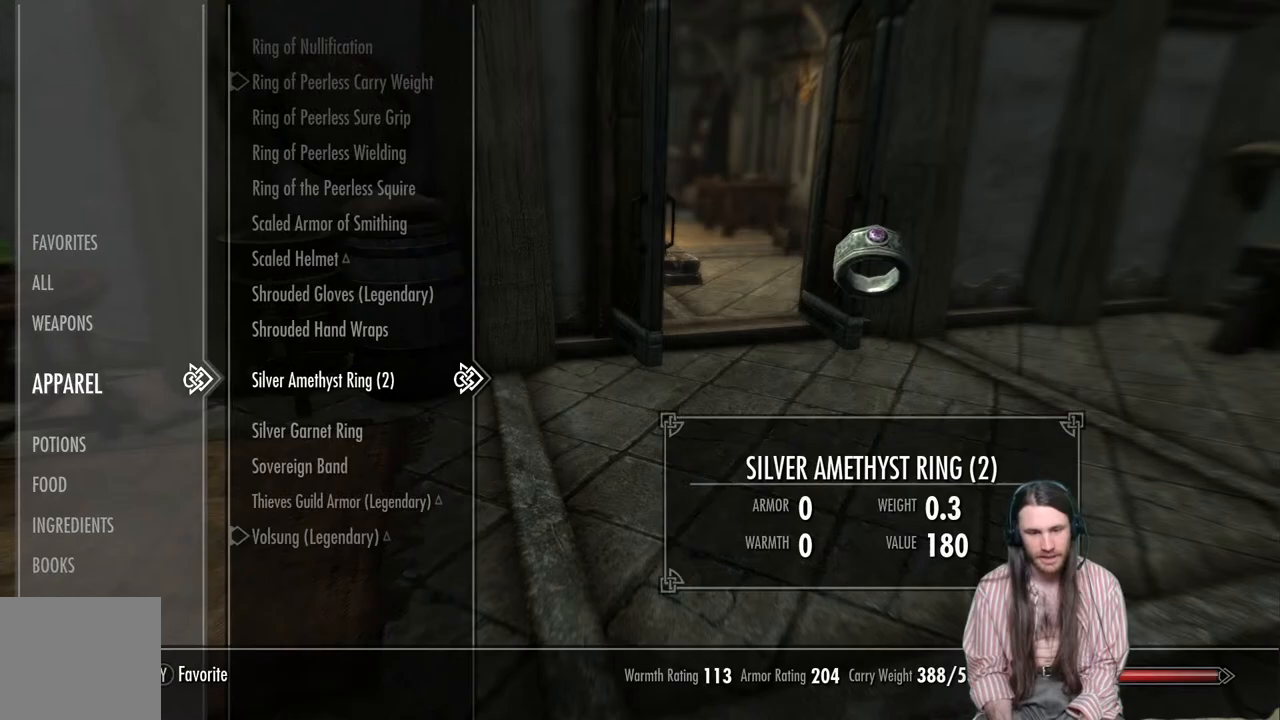
{"buttons": [], "left_stick": "center", "right_stick": "center", "events": []}
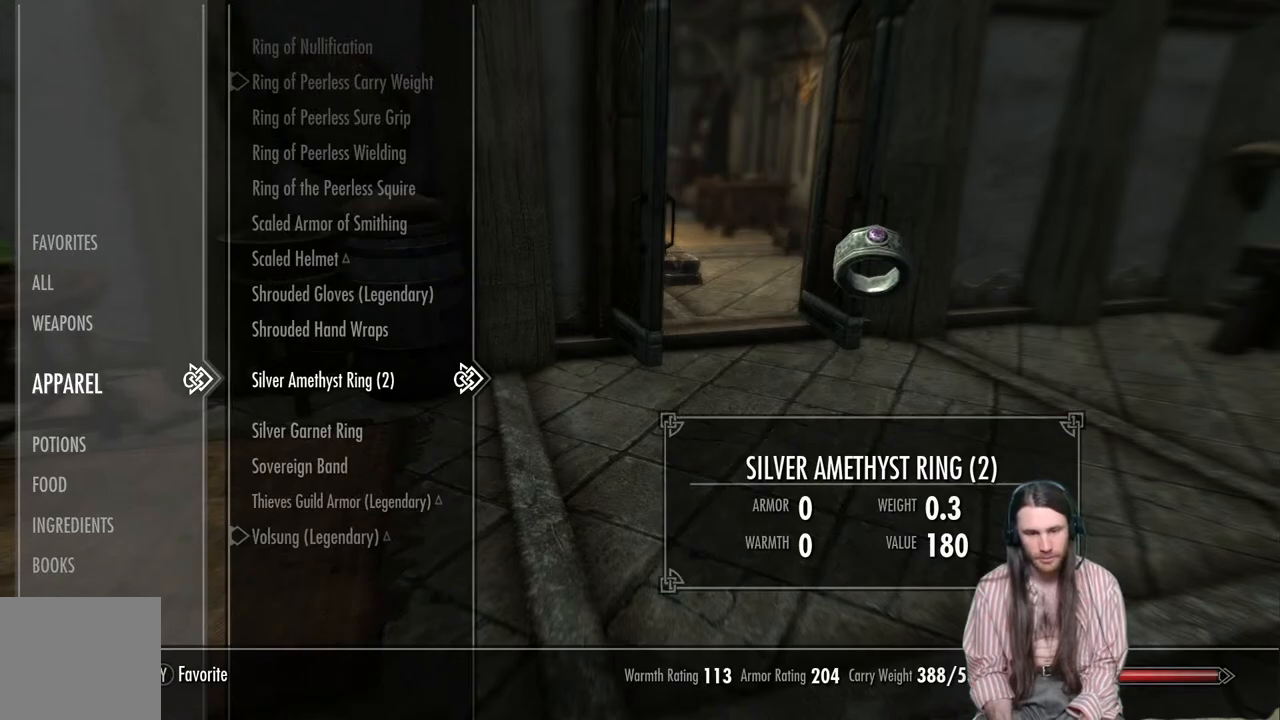
{"buttons": [], "left_stick": "center", "right_stick": "center", "events": []}
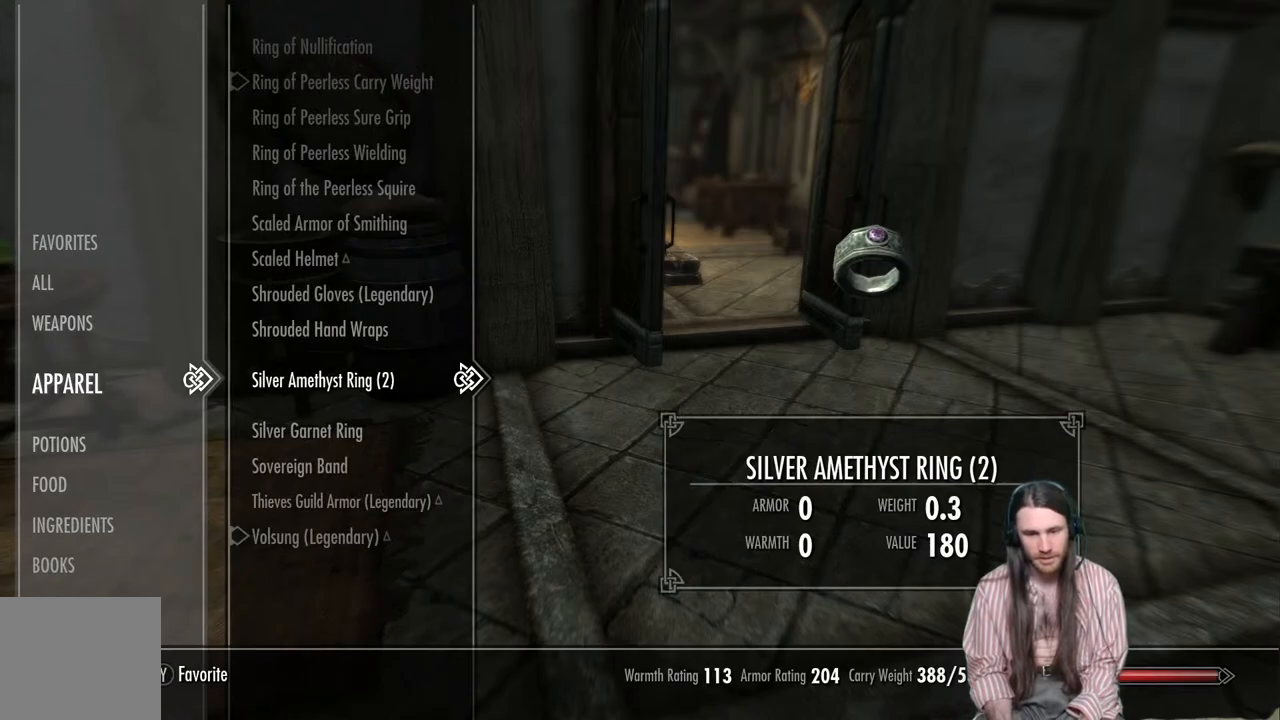
{"buttons": ["DPAD_LEFT"], "left_stick": "center", "right_stick": "center", "events": [[417, "DPAD_LEFT", "down"]]}
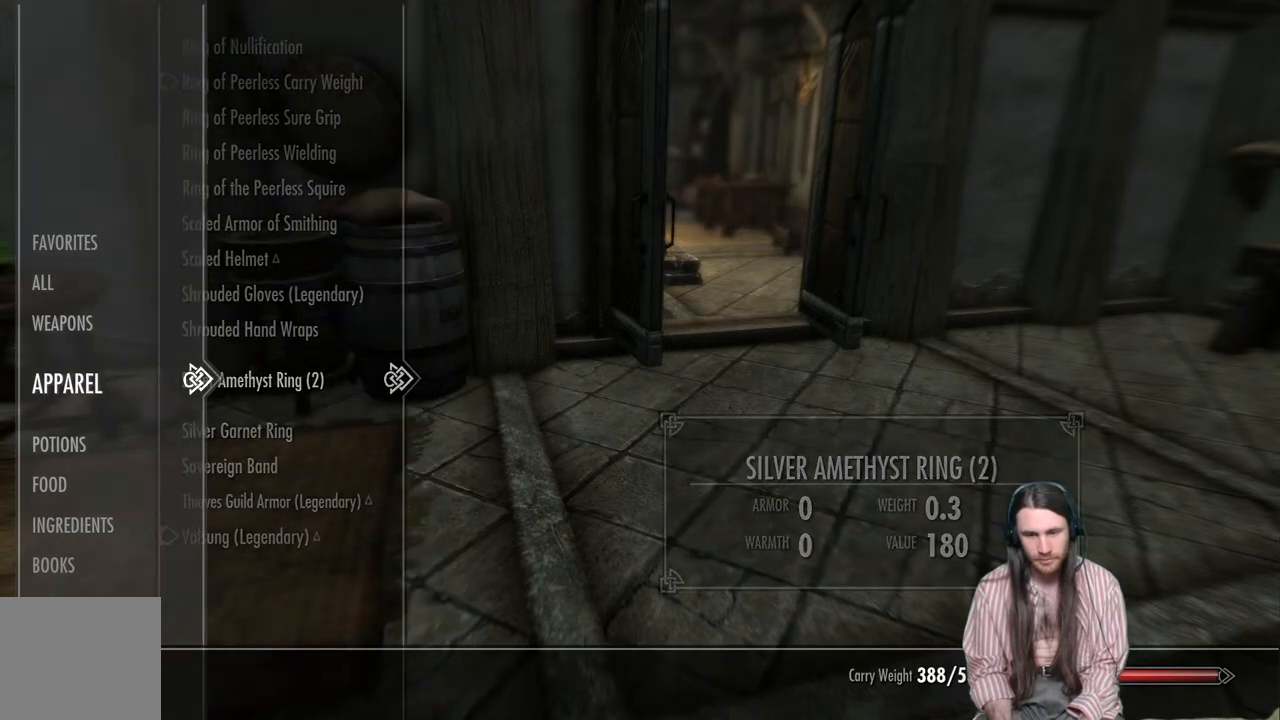
{"buttons": [], "left_stick": "center", "right_stick": "center", "events": [[17, "DPAD_LEFT", "up"]]}
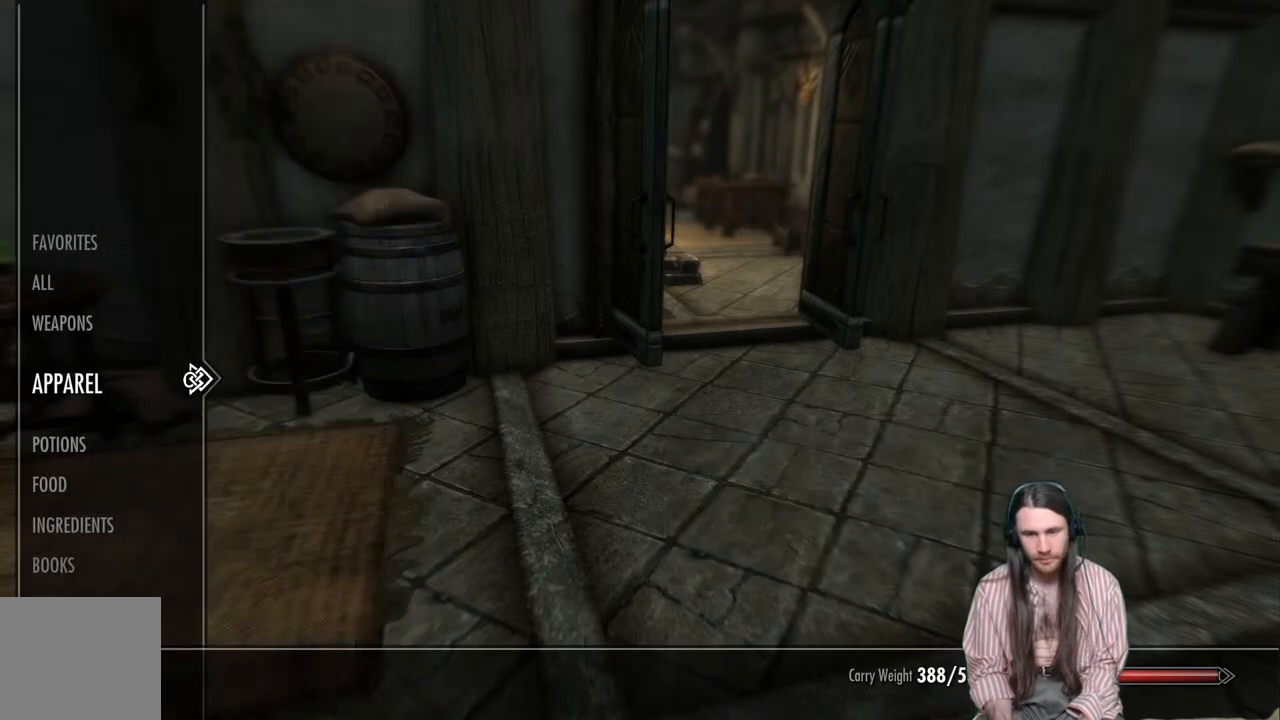
{"buttons": [], "left_stick": "up-right", "right_stick": "center", "events": [[33, "B", "down"], [183, "B", "up"], [267, "left_stick", "up-right"]]}
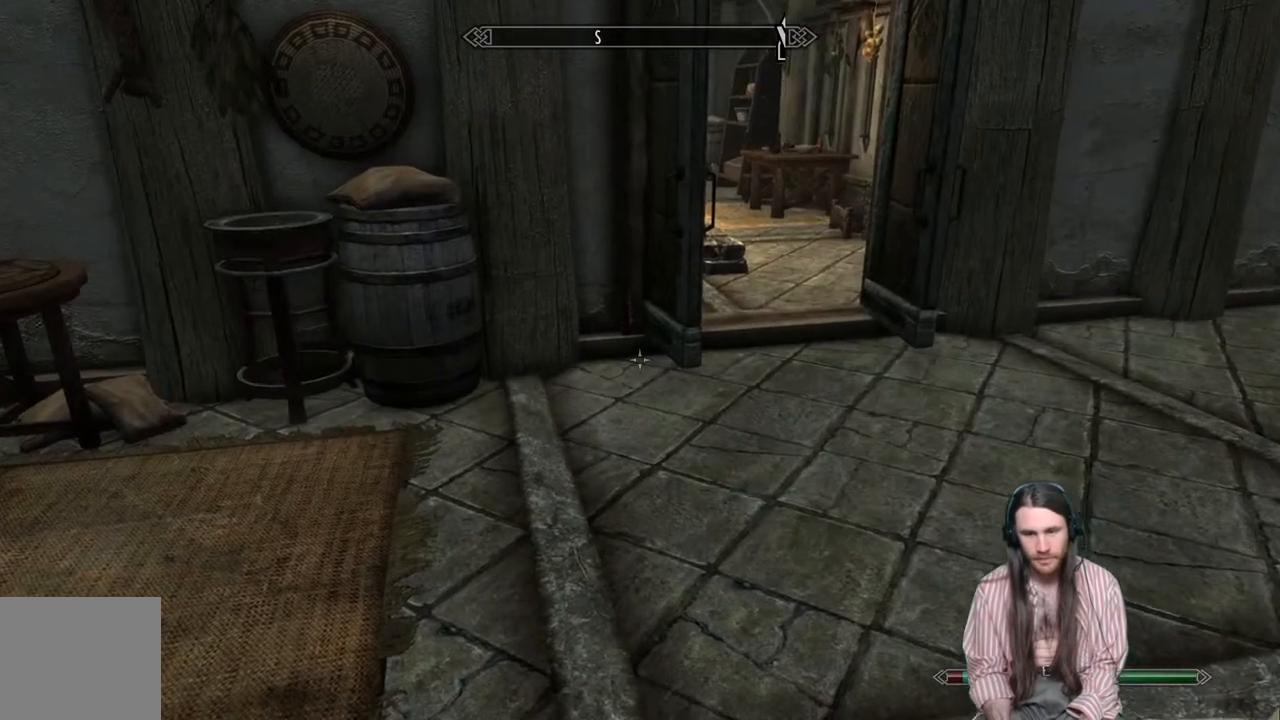
{"buttons": [], "left_stick": "up", "right_stick": "center", "events": [[150, "right_stick", "left"], [217, "right_stick", "center"], [350, "right_stick", "left"], [400, "left_stick", "up"], [450, "right_stick", "center"]]}
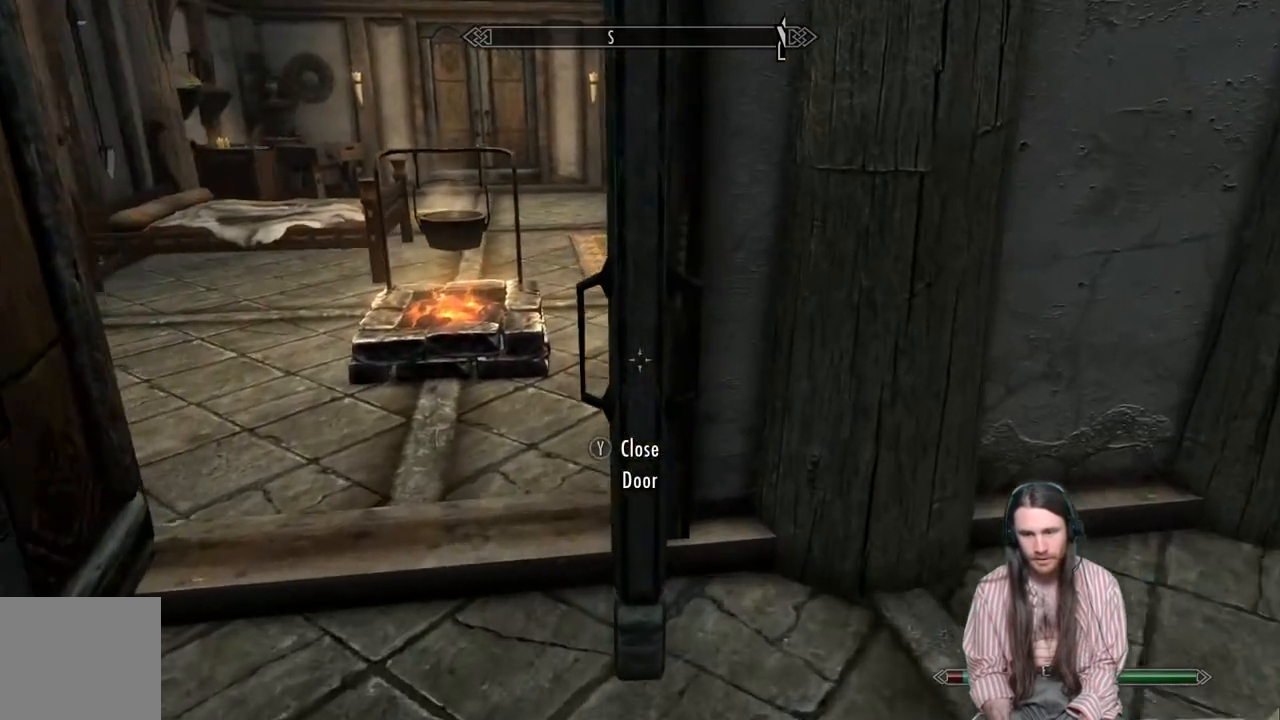
{"buttons": [], "left_stick": "up", "right_stick": "center", "events": [[250, "right_stick", "left"], [350, "right_stick", "center"]]}
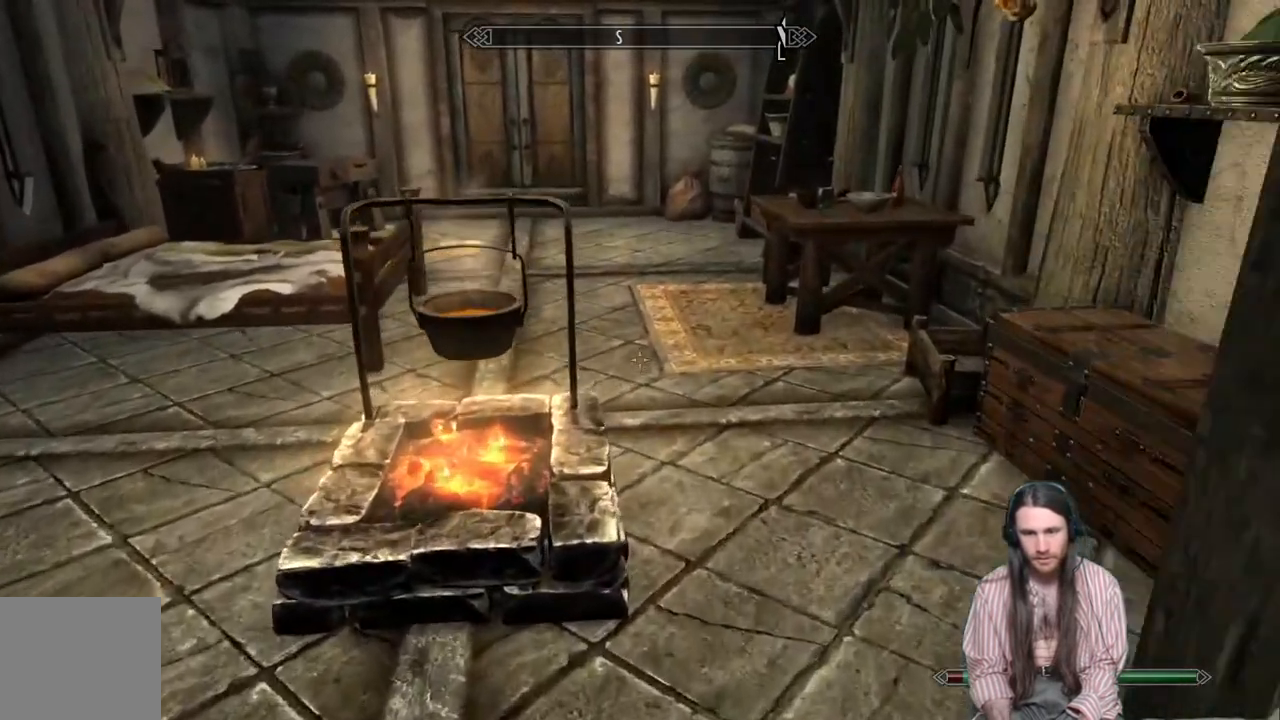
{"buttons": [], "left_stick": "up", "right_stick": "left", "events": [[233, "right_stick", "left"], [333, "right_stick", "center"], [450, "right_stick", "left"]]}
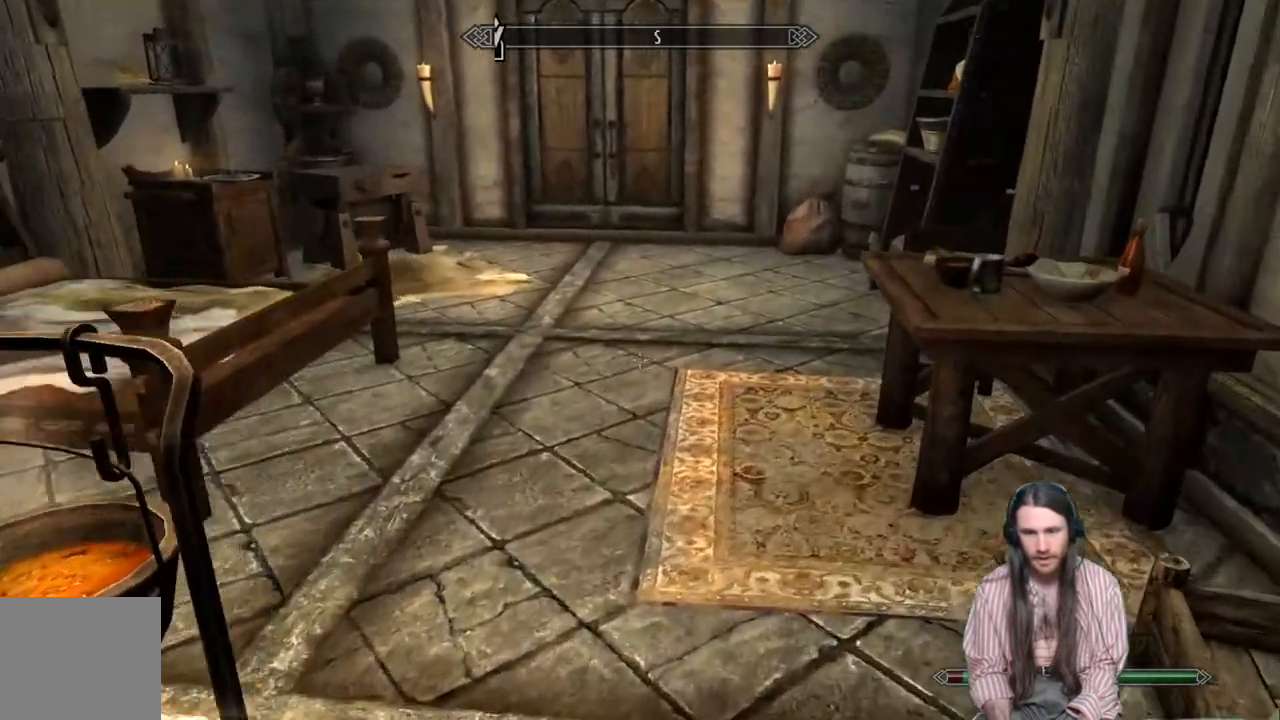
{"buttons": ["START"], "left_stick": "center", "right_stick": "center", "events": [[33, "right_stick", "center"], [300, "left_stick", "center"], [400, "START", "down"]]}
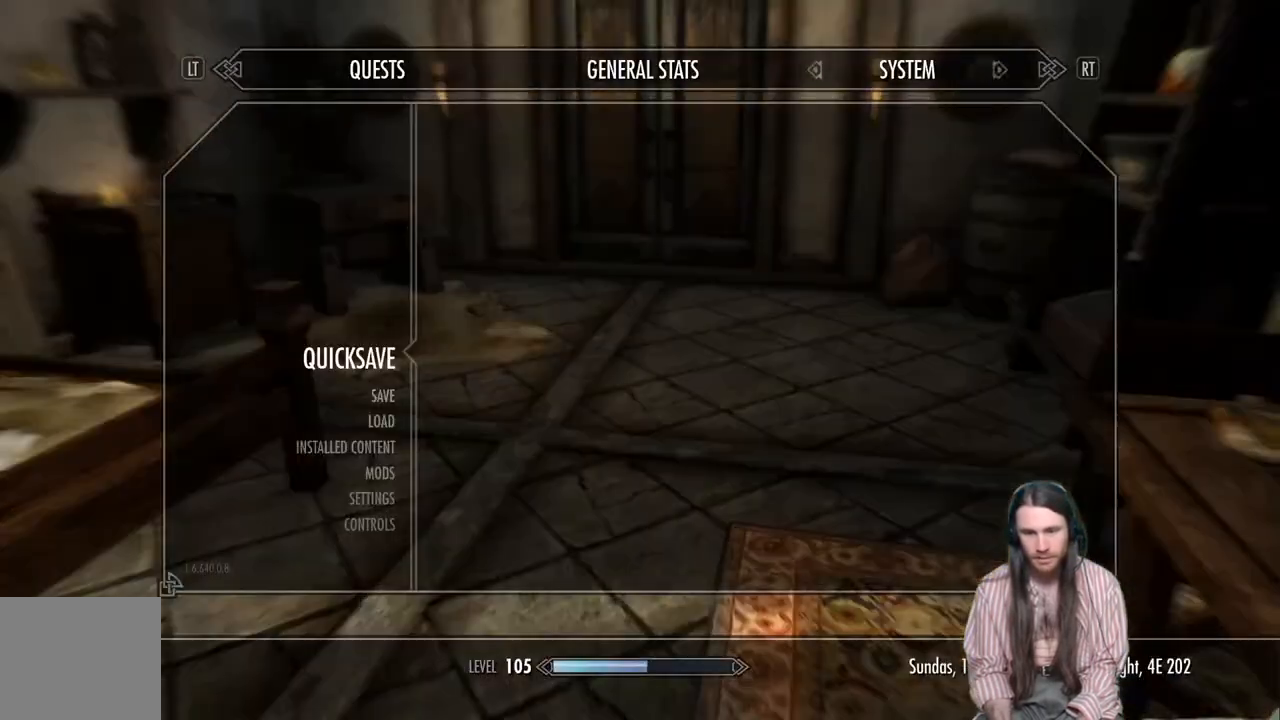
{"buttons": [], "left_stick": "center", "right_stick": "center", "events": [[17, "START", "up"]]}
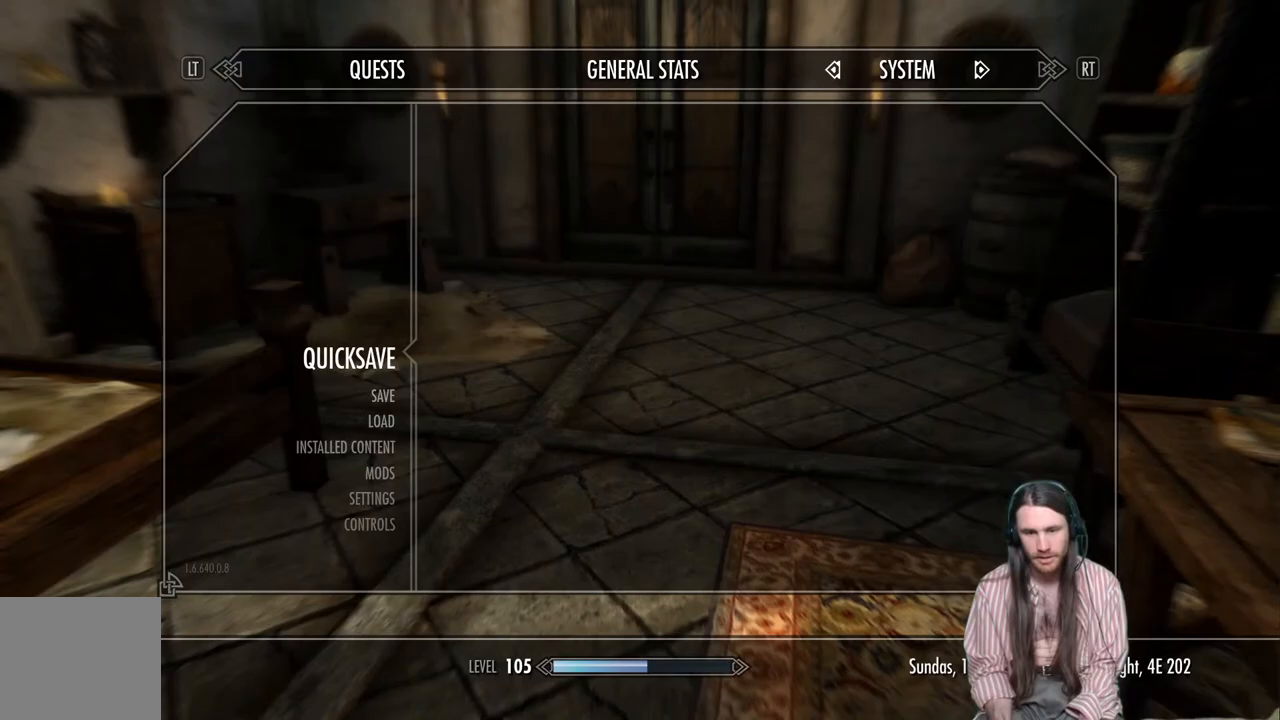
{"buttons": [], "left_stick": "center", "right_stick": "center", "events": []}
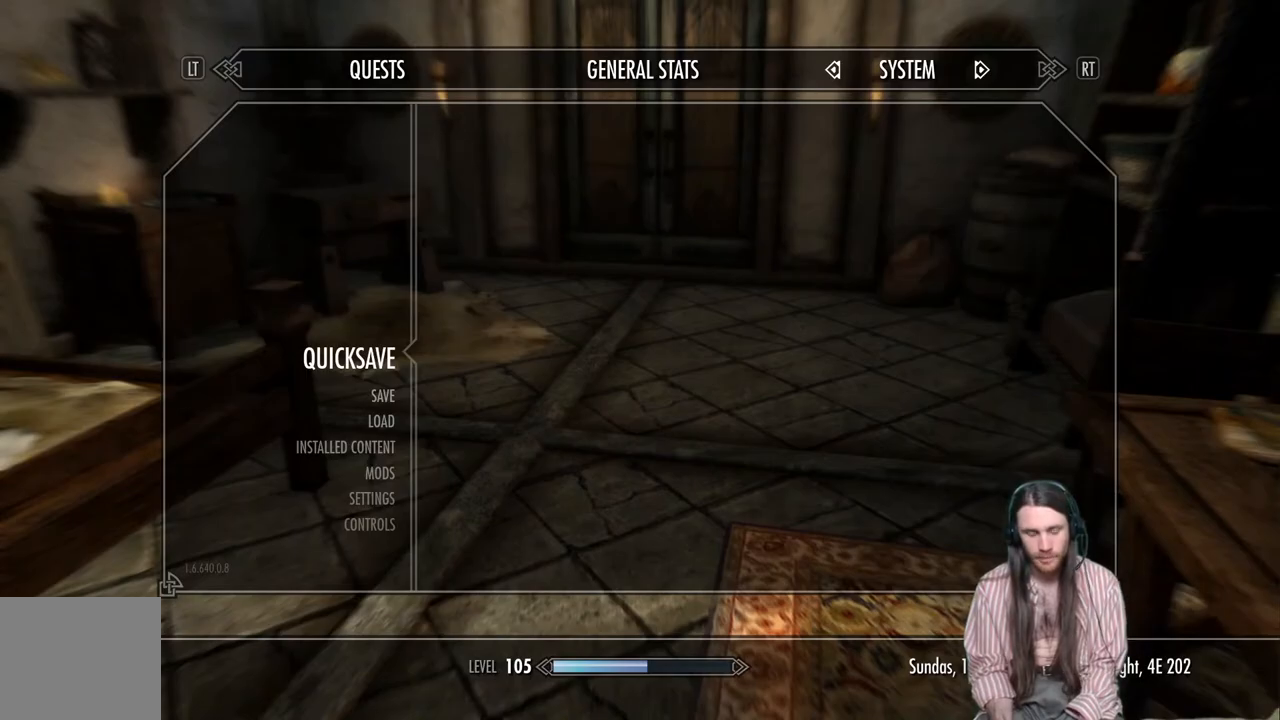
{"buttons": [], "left_stick": "center", "right_stick": "center", "events": []}
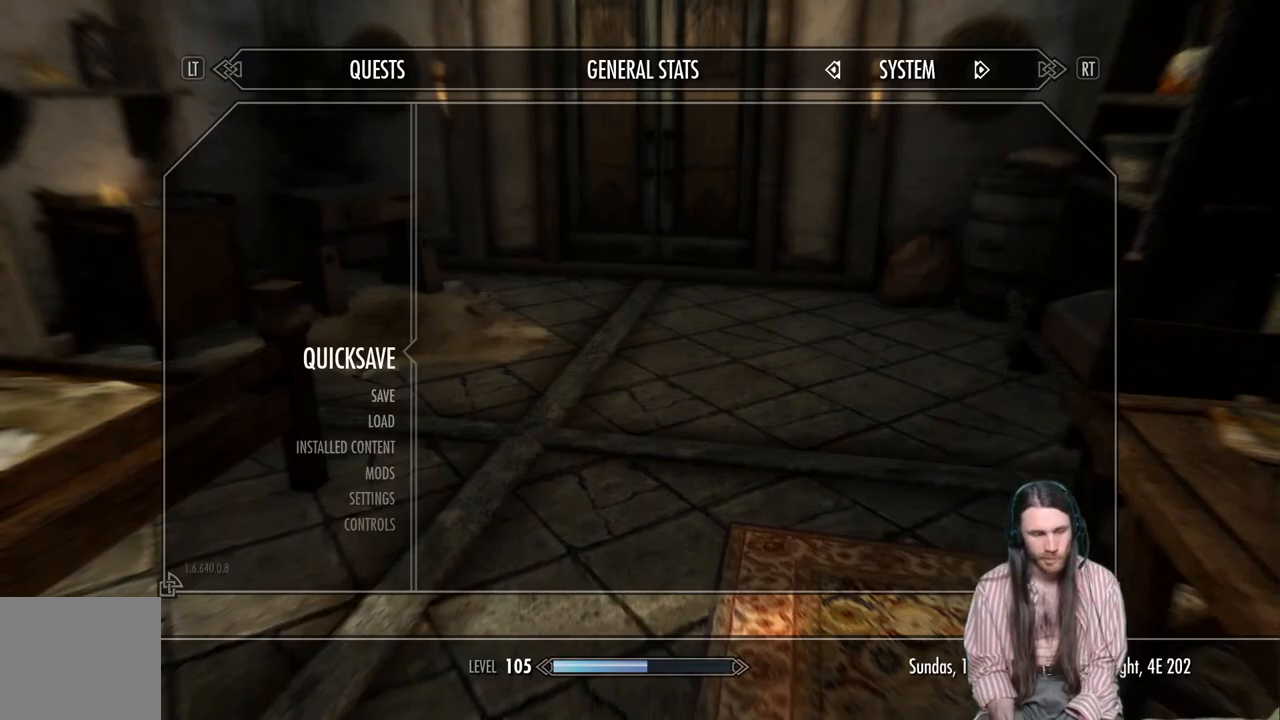
{"buttons": ["A"], "left_stick": "center", "right_stick": "center", "events": [[400, "A", "down"]]}
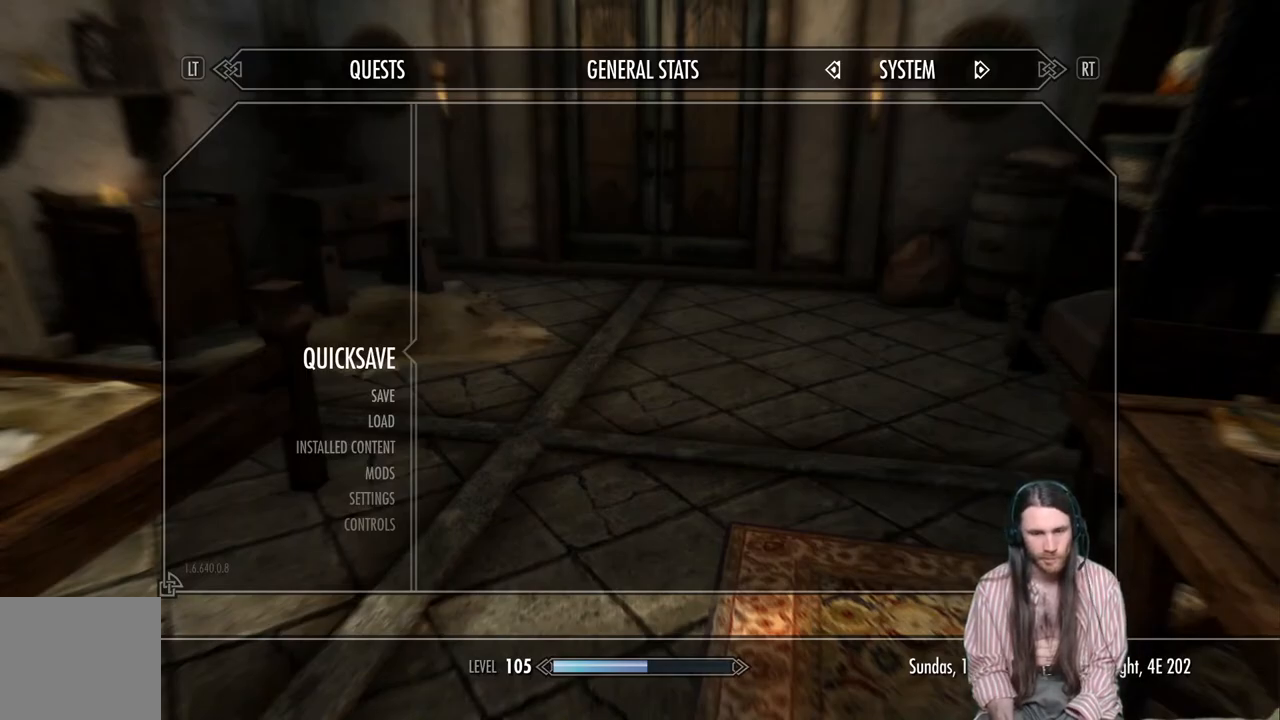
{"buttons": [], "left_stick": "down-left", "right_stick": "left", "events": [[17, "A", "up"], [217, "right_stick", "left"], [350, "left_stick", "down-left"]]}
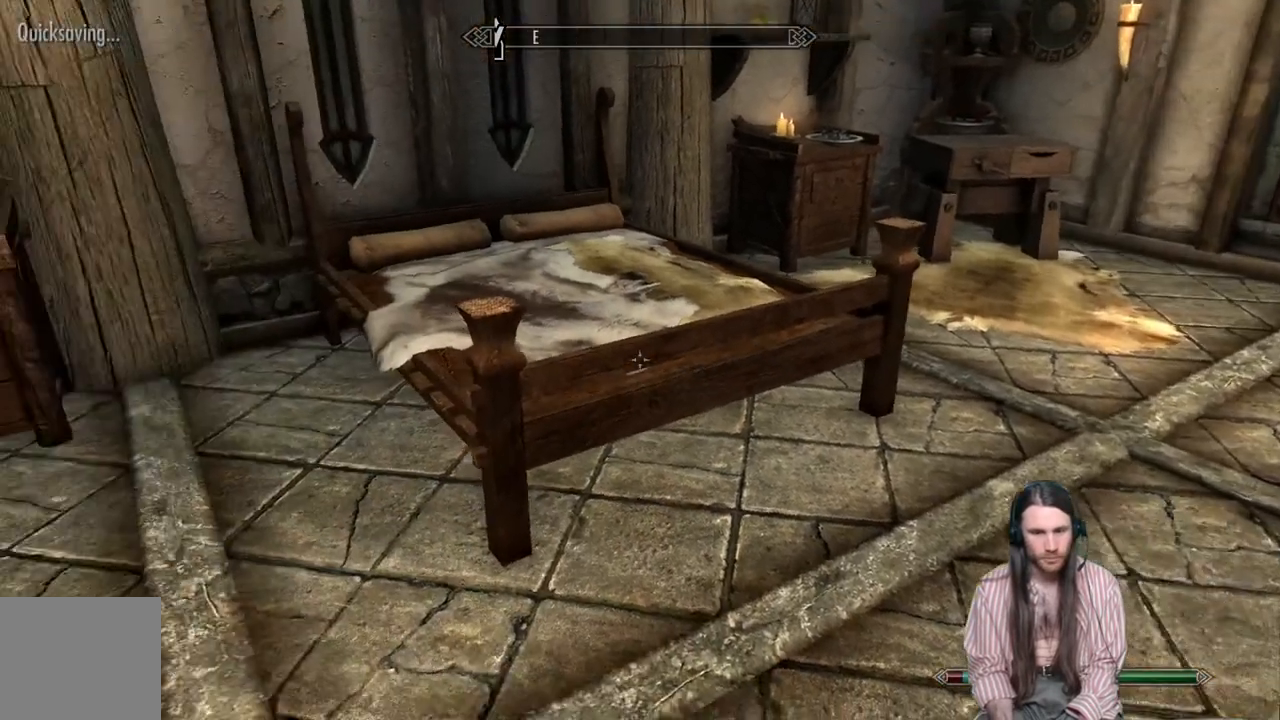
{"buttons": [], "left_stick": "up", "right_stick": "left", "events": [[100, "left_stick", "center"], [400, "left_stick", "up"]]}
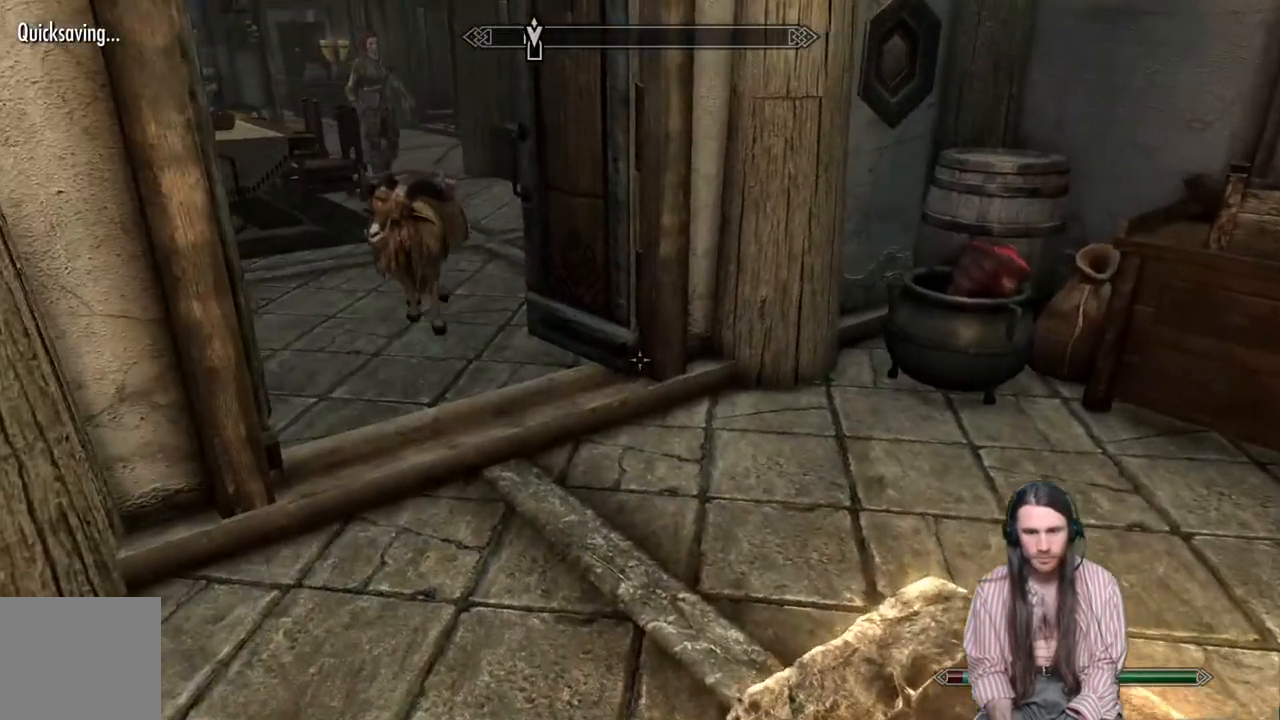
{"buttons": ["A"], "left_stick": "up", "right_stick": "center", "events": [[133, "right_stick", "up-left"], [250, "right_stick", "center"], [450, "A", "down"]]}
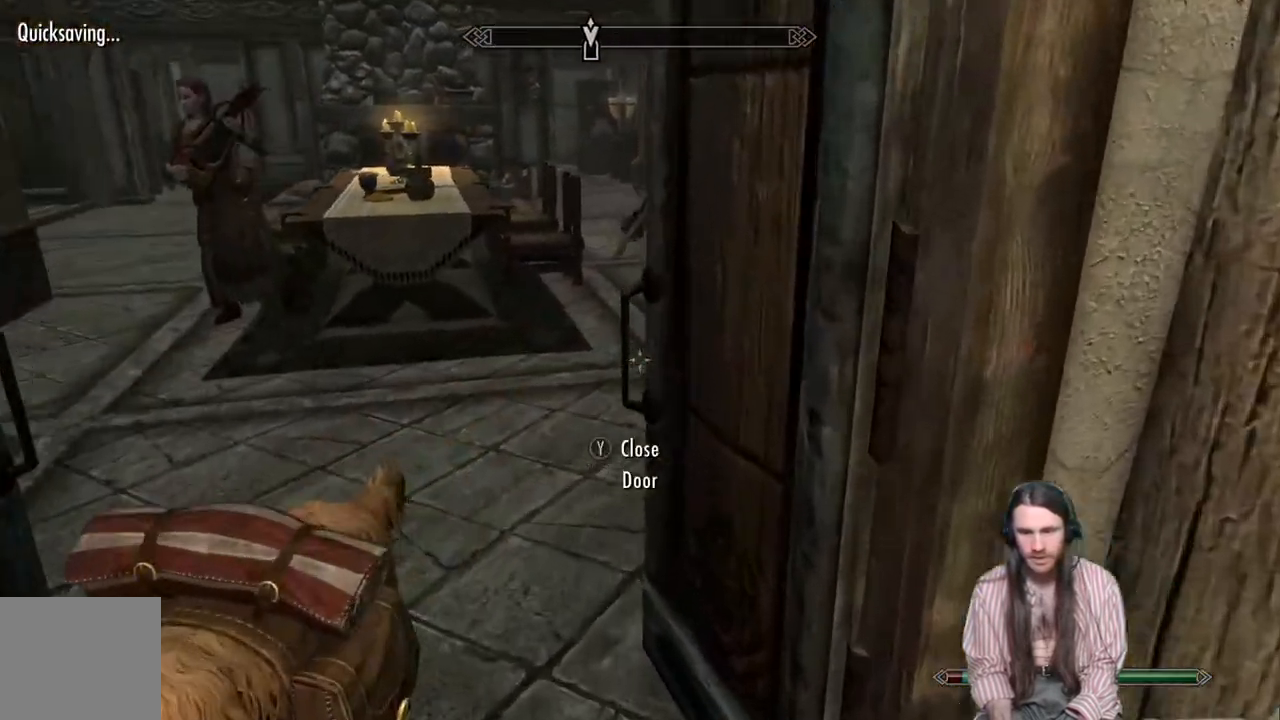
{"buttons": [], "left_stick": "up", "right_stick": "left", "events": [[67, "A", "up"], [217, "right_stick", "left"]]}
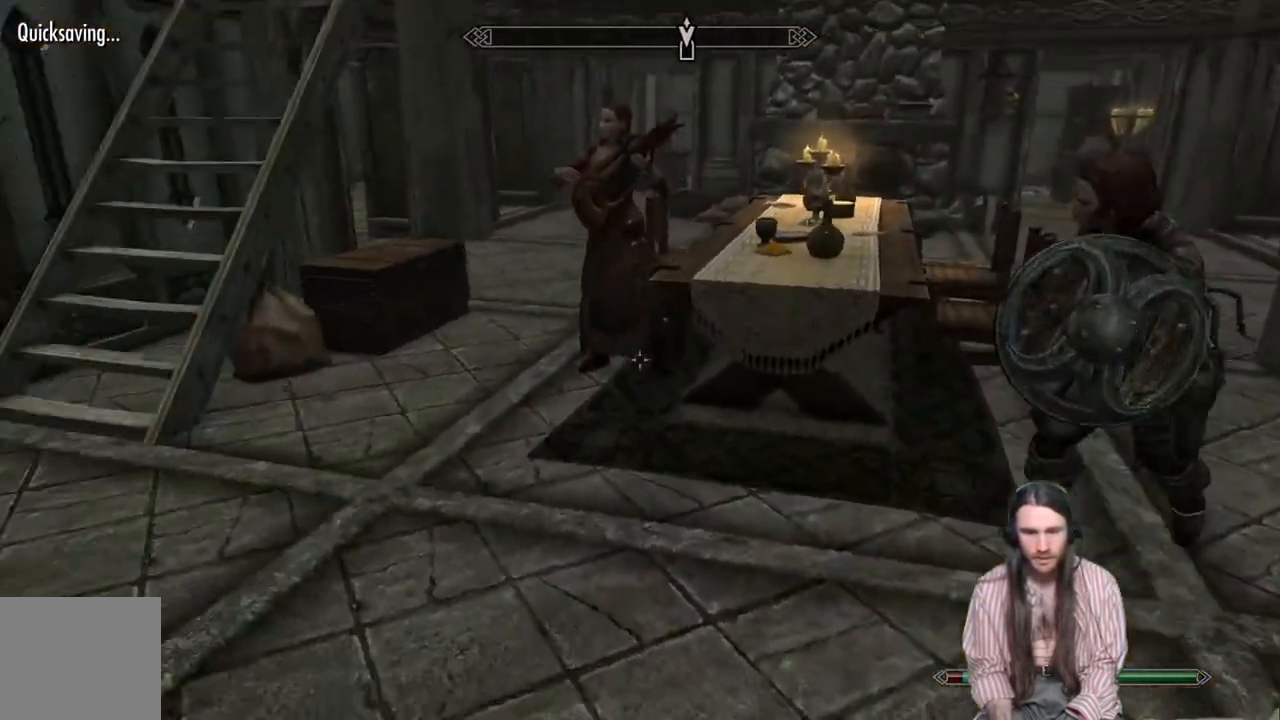
{"buttons": [], "left_stick": "up", "right_stick": "center", "events": [[83, "right_stick", "center"], [267, "left_stick", "center"], [383, "left_stick", "up"]]}